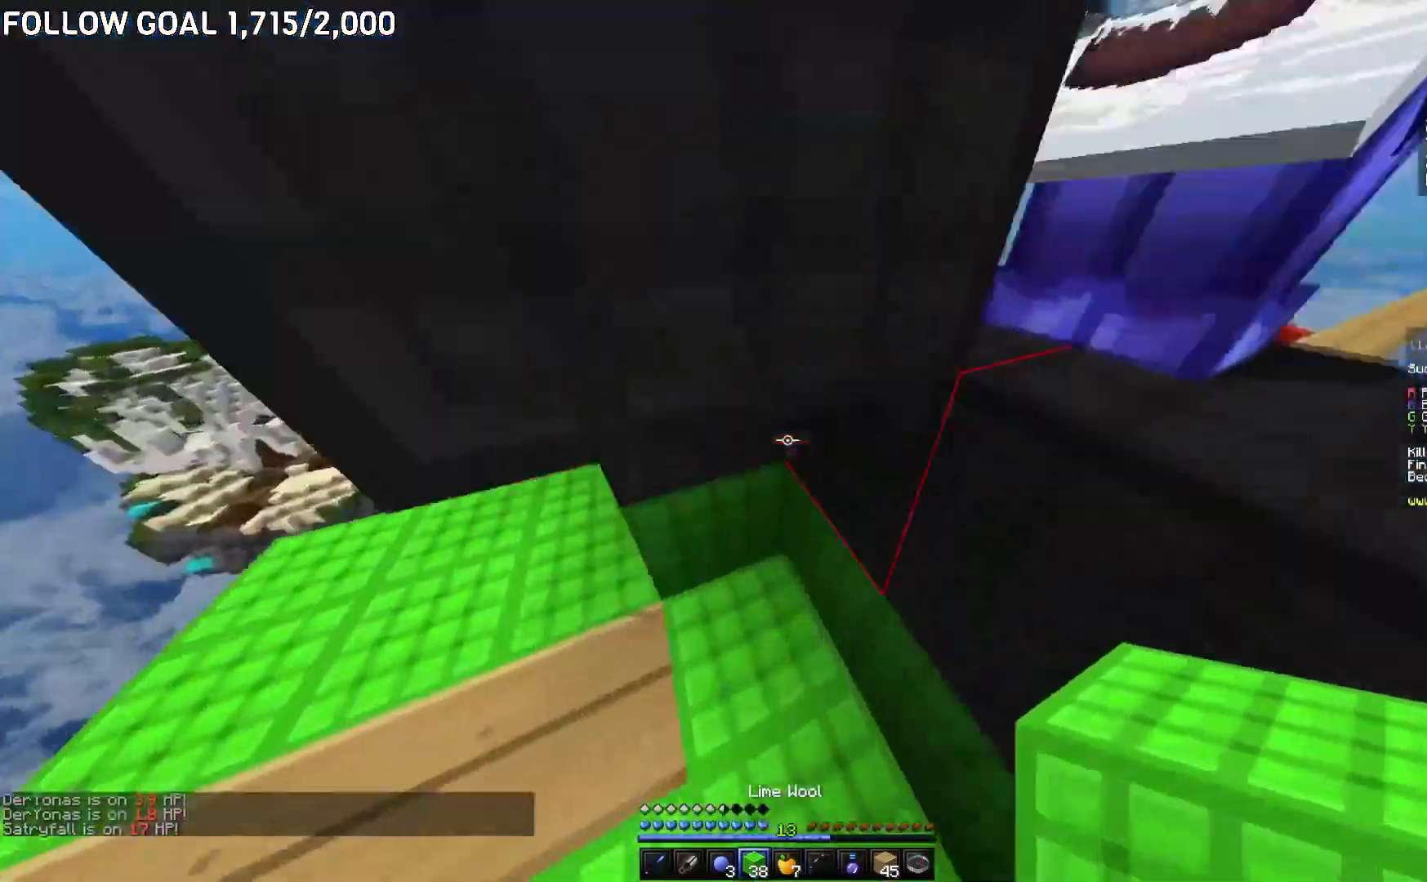
Gameplay with keyboard and mouse; each line is a JSON object with the keys and mouse buttons held at the frame after it. "events" lists presses ("down") and releases ("up") of "a", "d", "s", "w", "mouse_left" and "mouse_right" between this image and that frame as [ms after this image, input, new state], when the widget could be followed in between. "mouse_left", "mouse_right" = the "left", "right" buttons of the "mouse" list. No other keys are recorded. Fast repeated clicks can show as one long hold. Mouse movement is not recorded.
{"keys": ["a", "w"], "mouse": [], "events": [[284, "a", "down"], [317, "w", "up"], [450, "w", "down"]]}
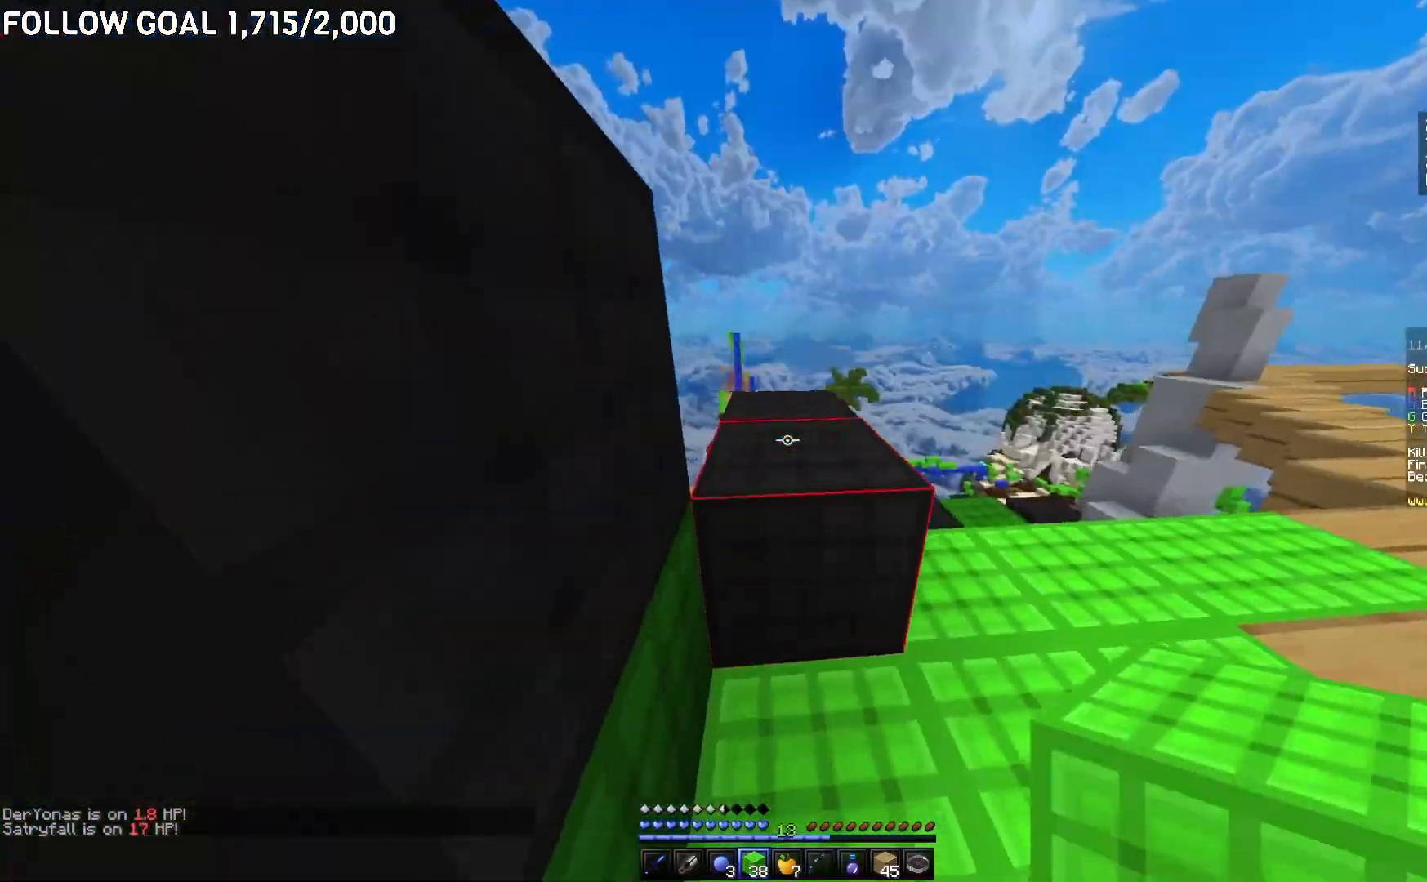
{"keys": ["a", "w"], "mouse": [], "events": [[67, "a", "up"], [451, "a", "down"]]}
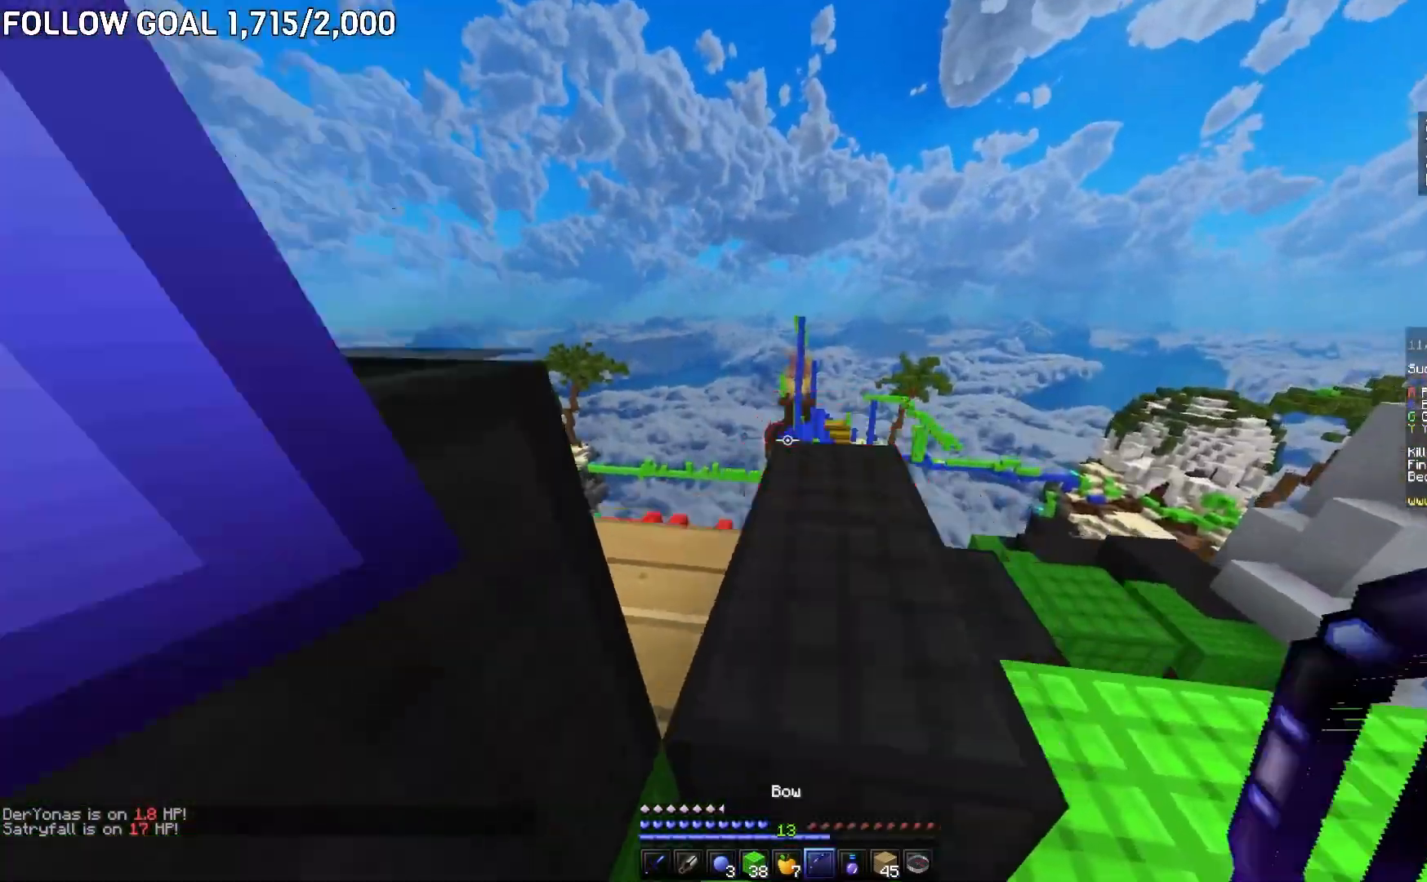
{"keys": ["w"], "mouse": [], "events": [[100, "a", "up"], [217, "d", "down"], [367, "d", "up"]]}
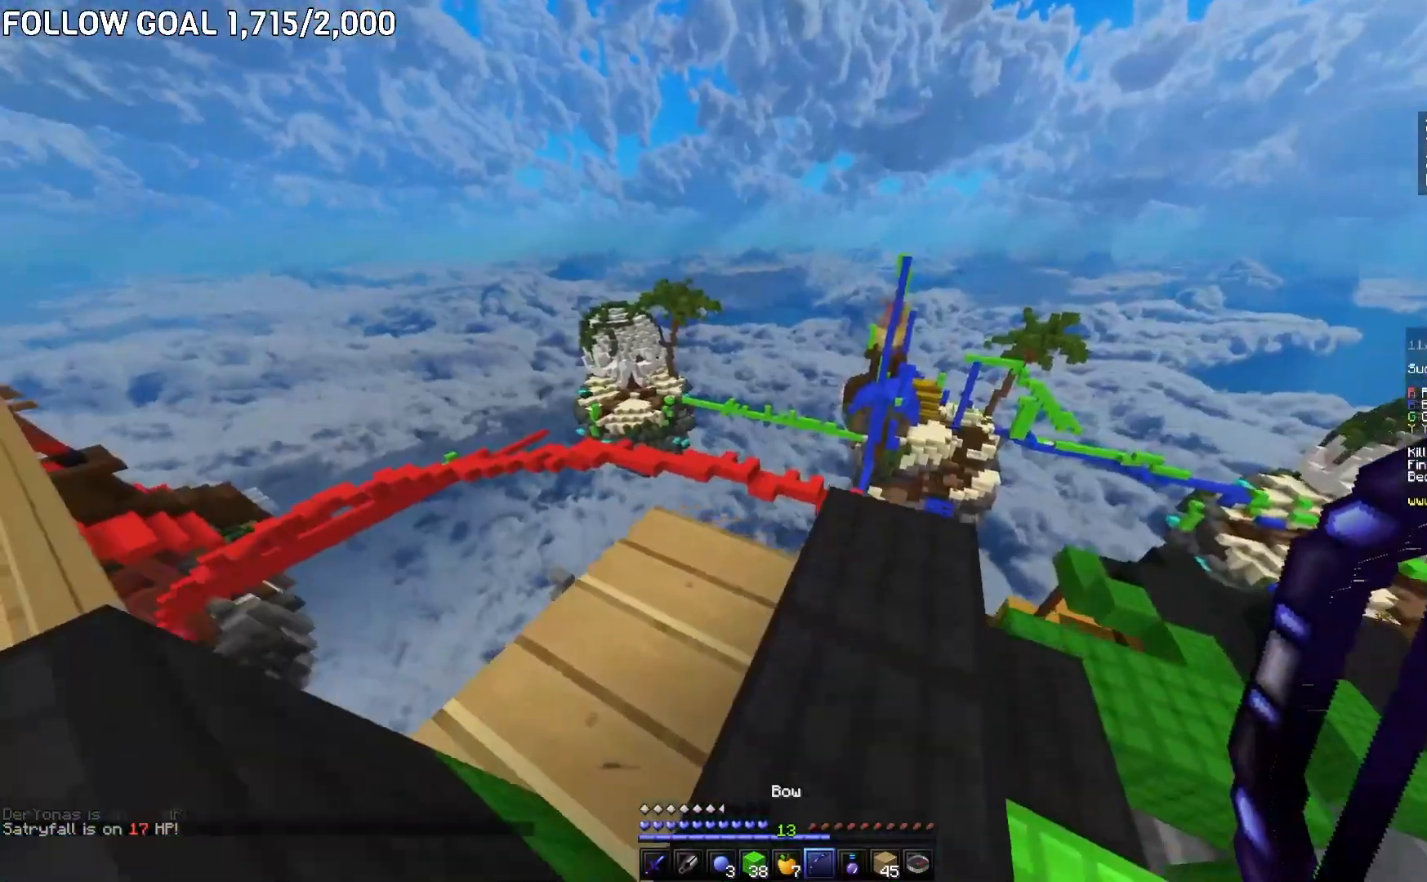
{"keys": ["a"], "mouse": [], "events": [[117, "a", "down"], [351, "w", "up"]]}
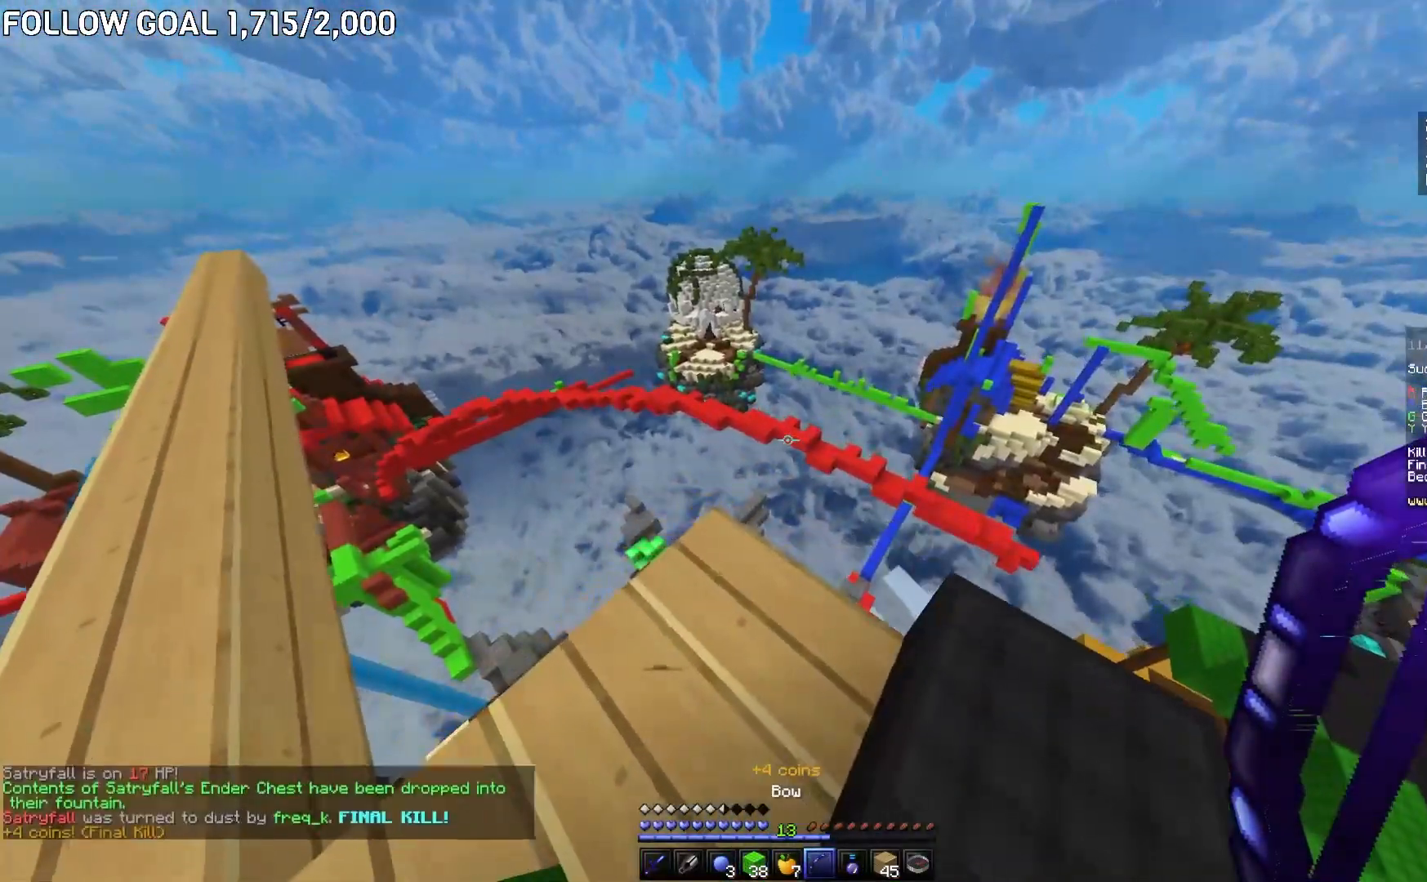
{"keys": ["w"], "mouse": [], "events": [[267, "w", "down"], [417, "a", "up"]]}
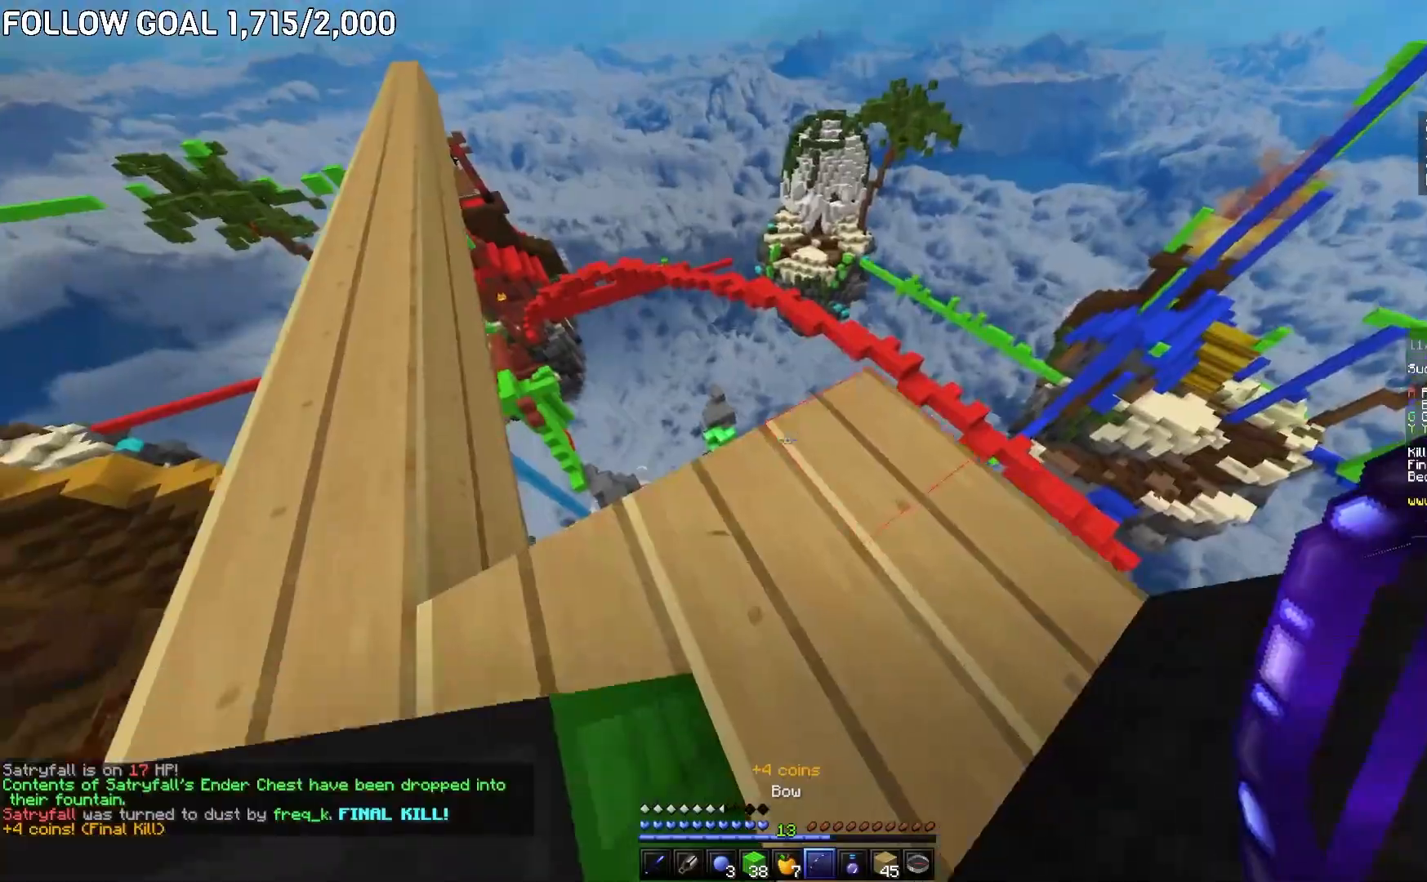
{"keys": ["w"], "mouse": [], "events": [[84, "d", "down"], [151, "d", "up"]]}
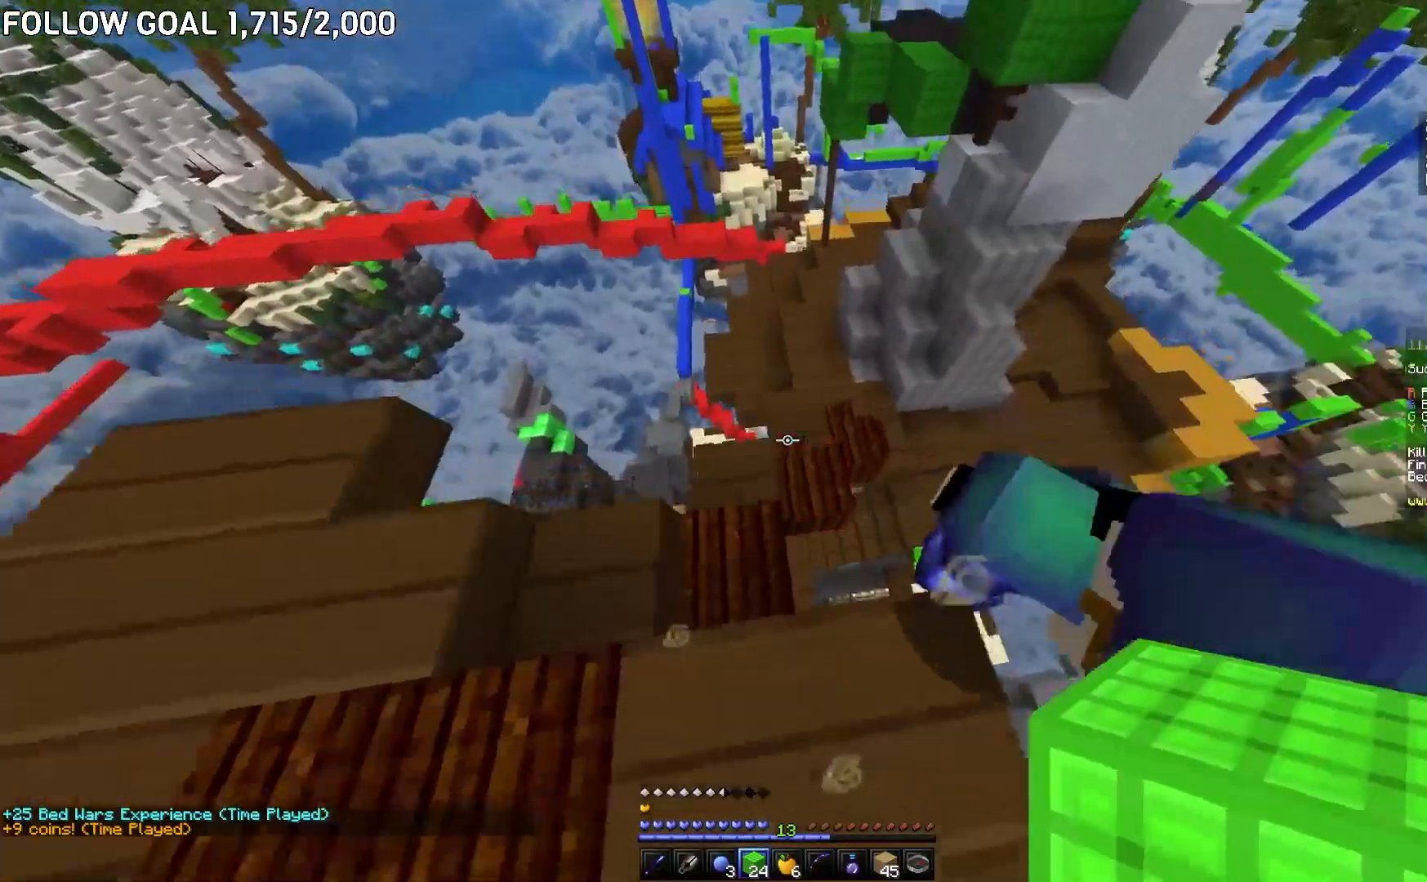
{"keys": ["w"], "mouse": [], "events": [[50, "a", "down"], [300, "a", "up"]]}
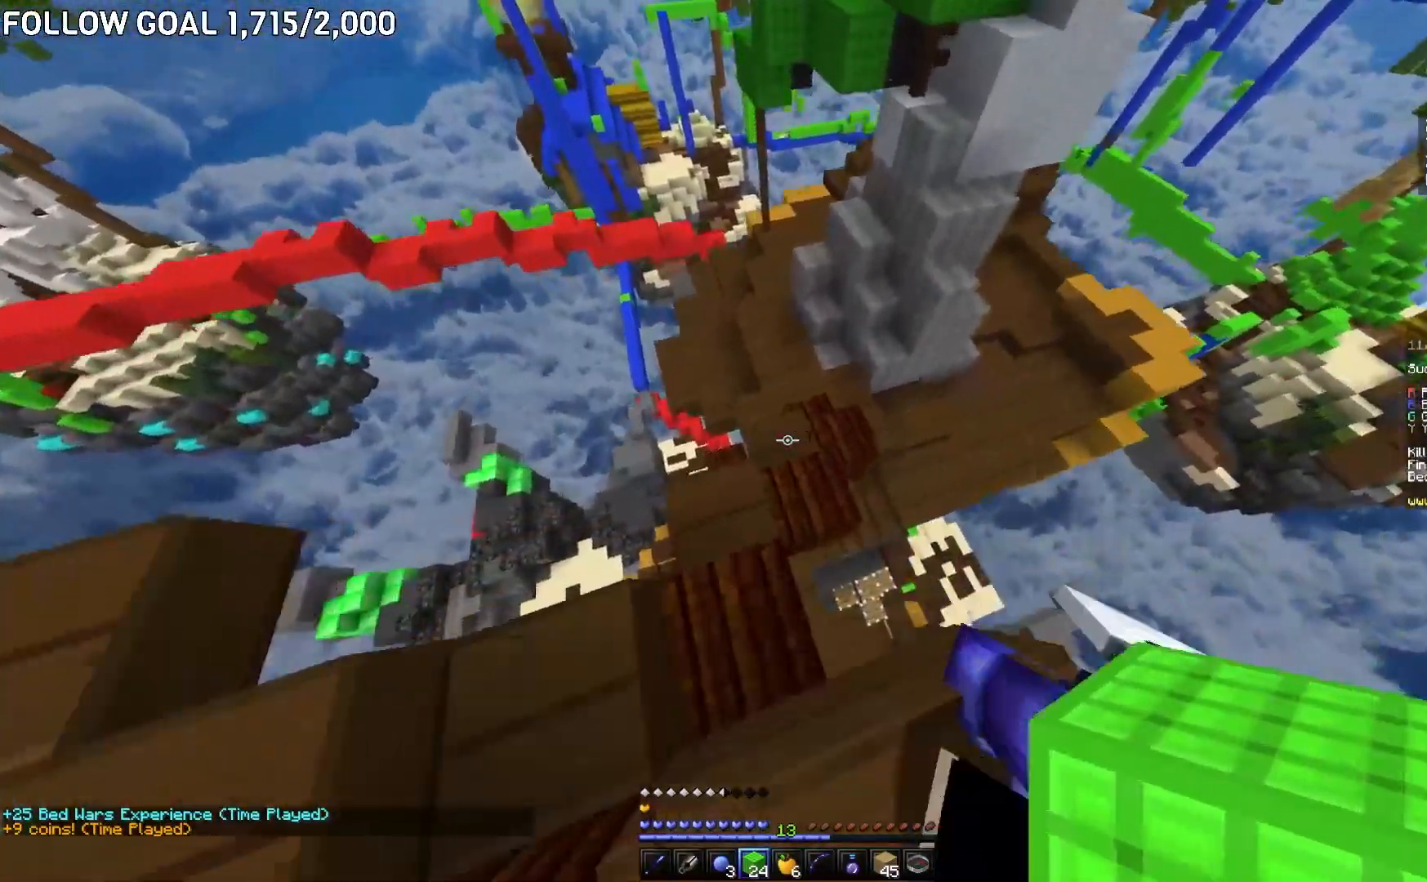
{"keys": ["w"], "mouse": [], "events": []}
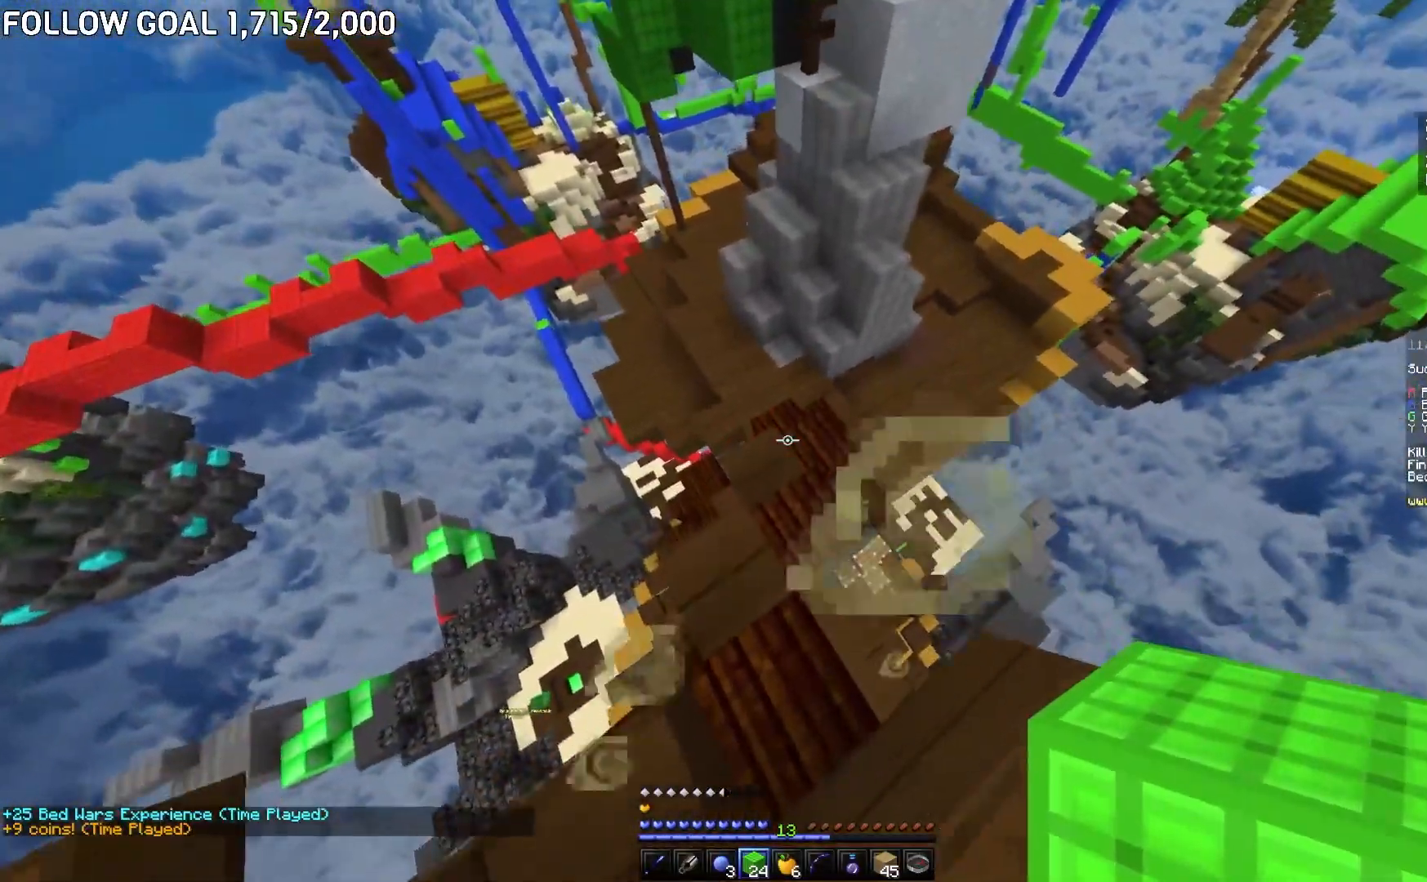
{"keys": ["w"], "mouse": [], "events": []}
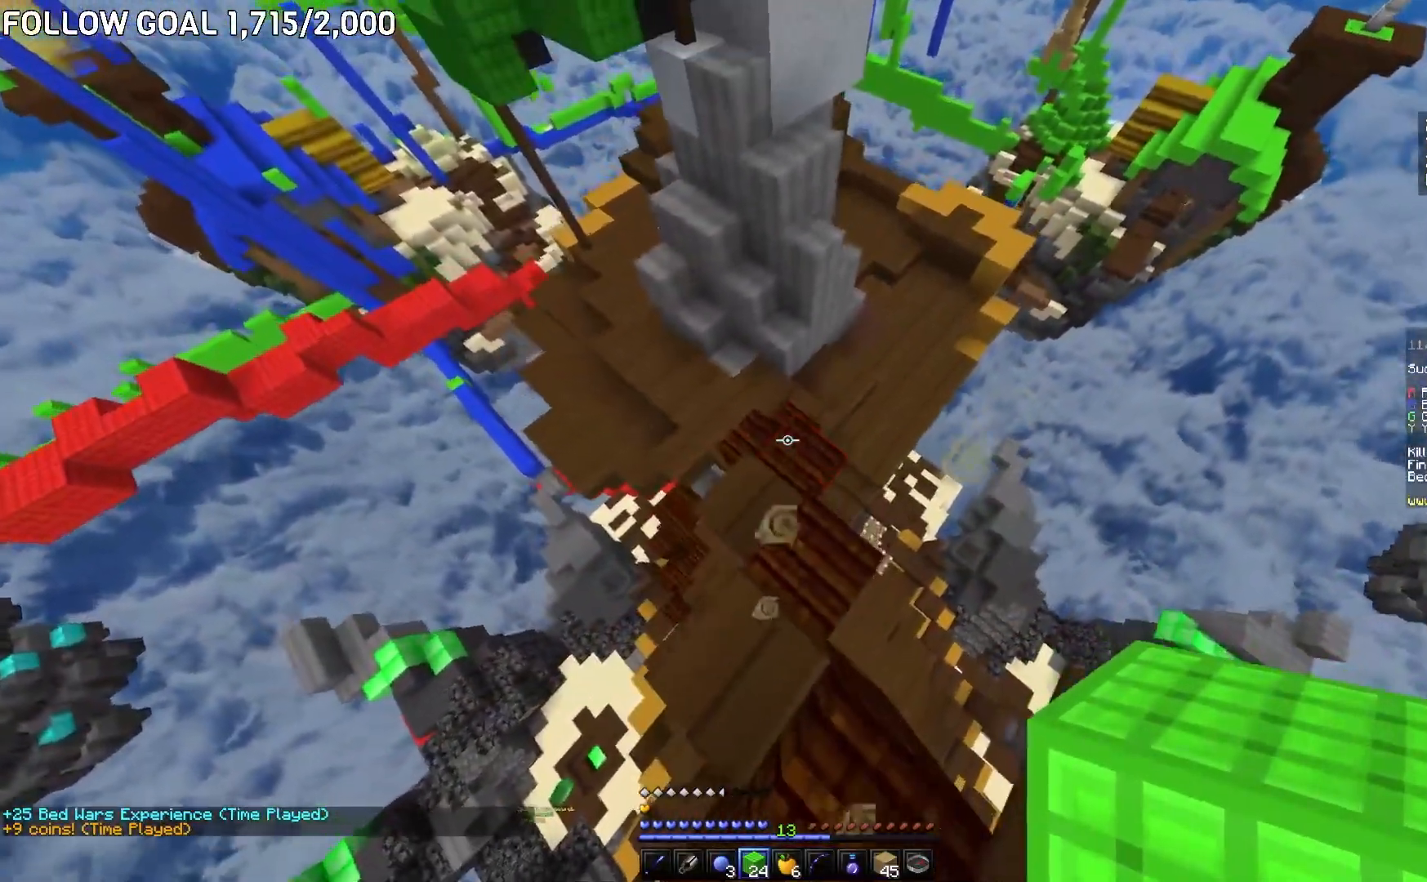
{"keys": ["w"], "mouse": [], "events": []}
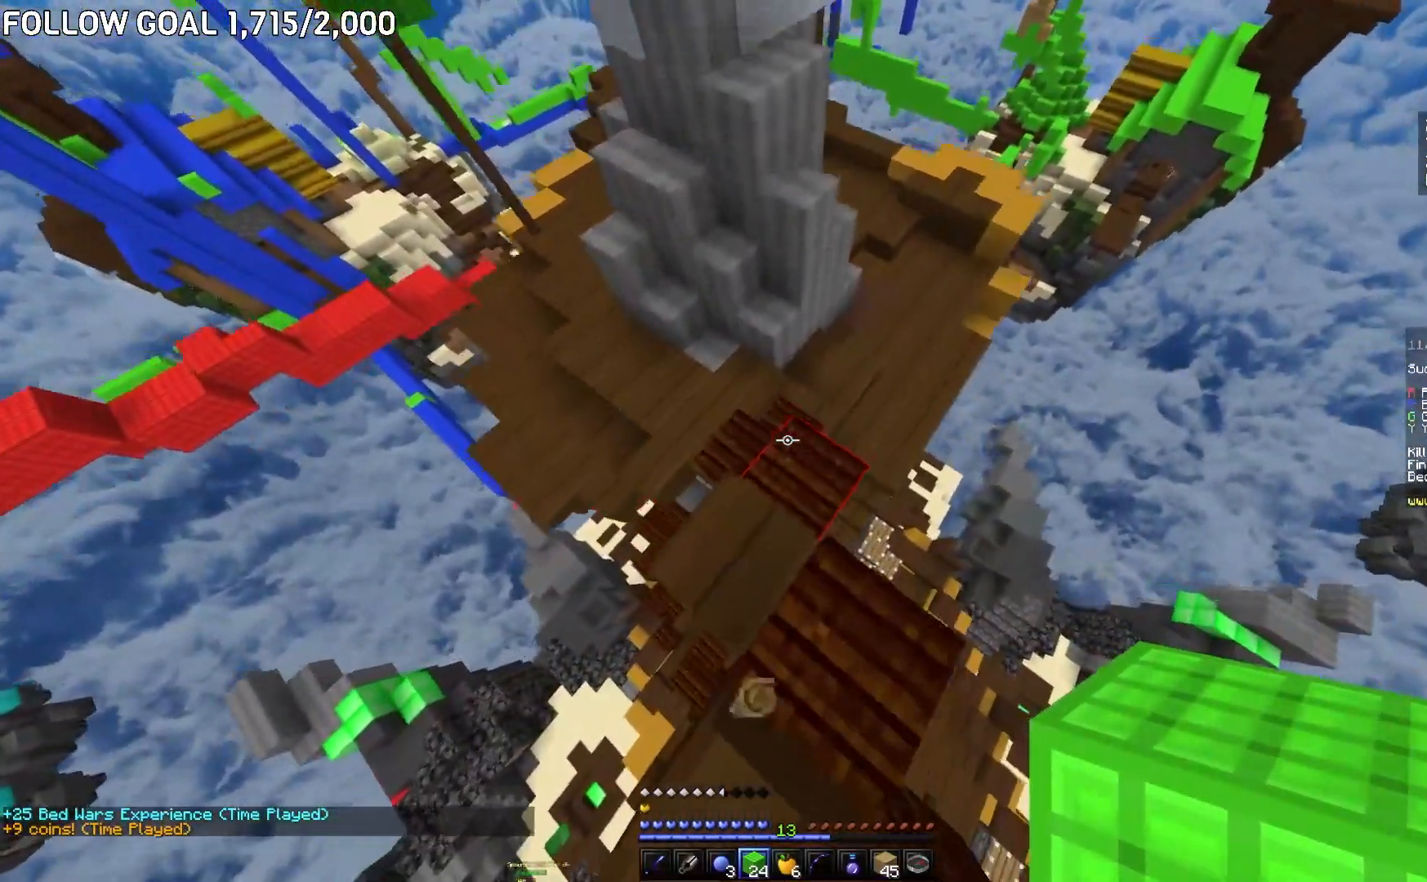
{"keys": ["w"], "mouse": [], "events": []}
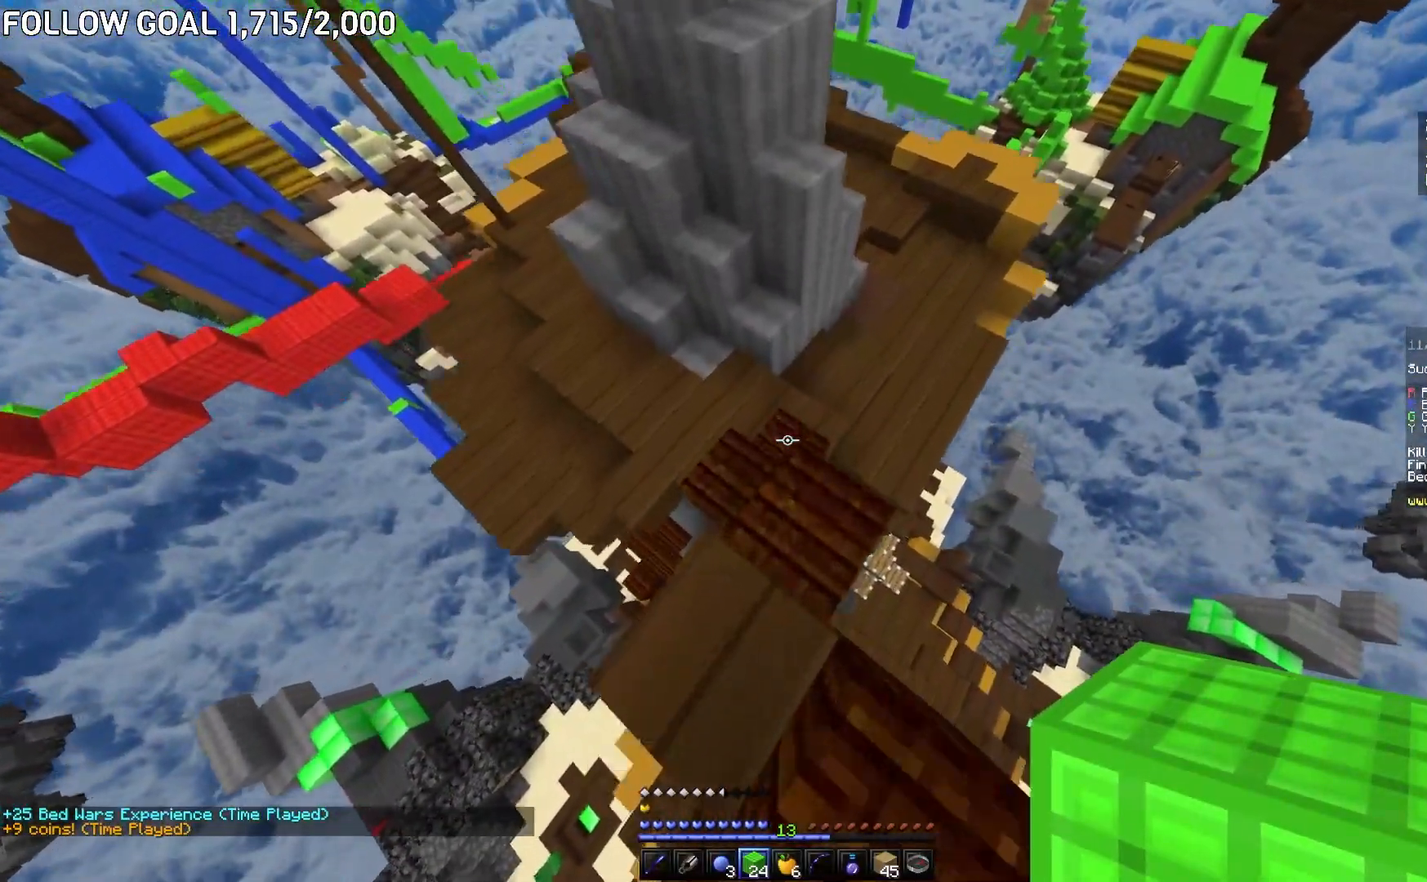
{"keys": ["w"], "mouse": [], "events": []}
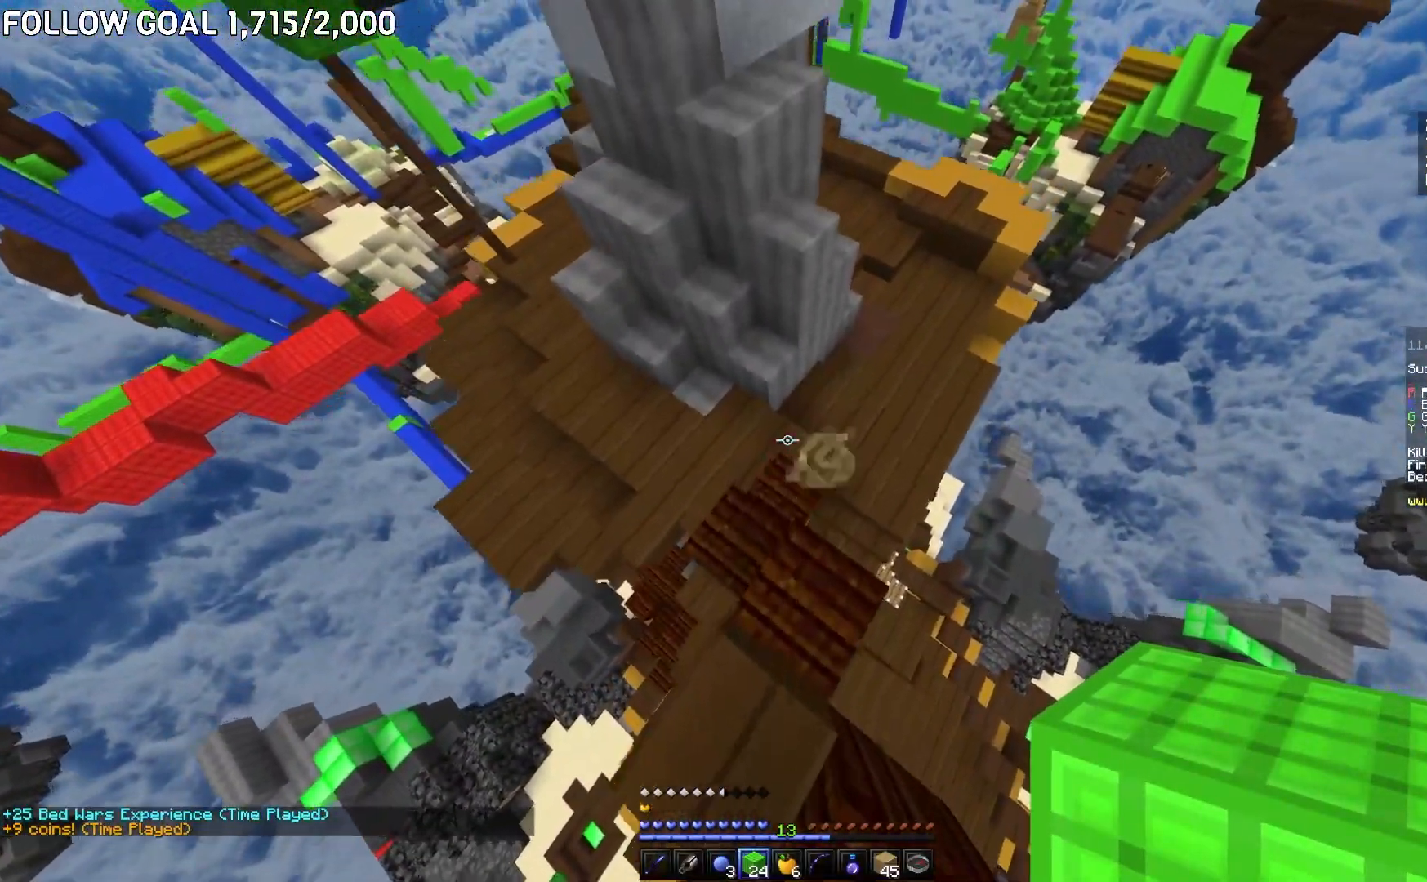
{"keys": ["d", "w"], "mouse": [], "events": [[467, "d", "down"]]}
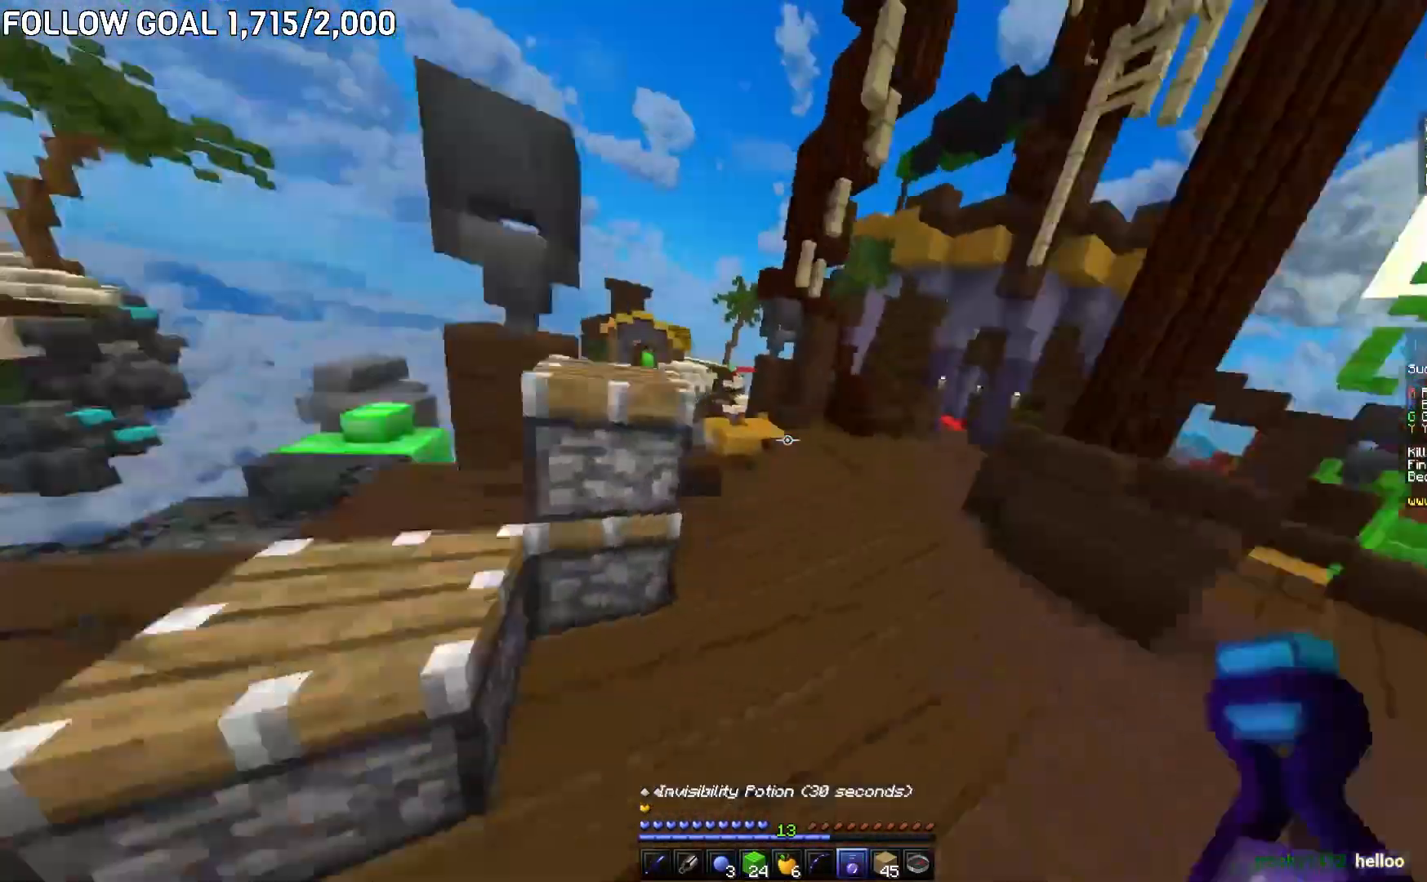
{"keys": ["d", "w"], "mouse": [], "events": [[117, "d", "up"], [484, "d", "down"]]}
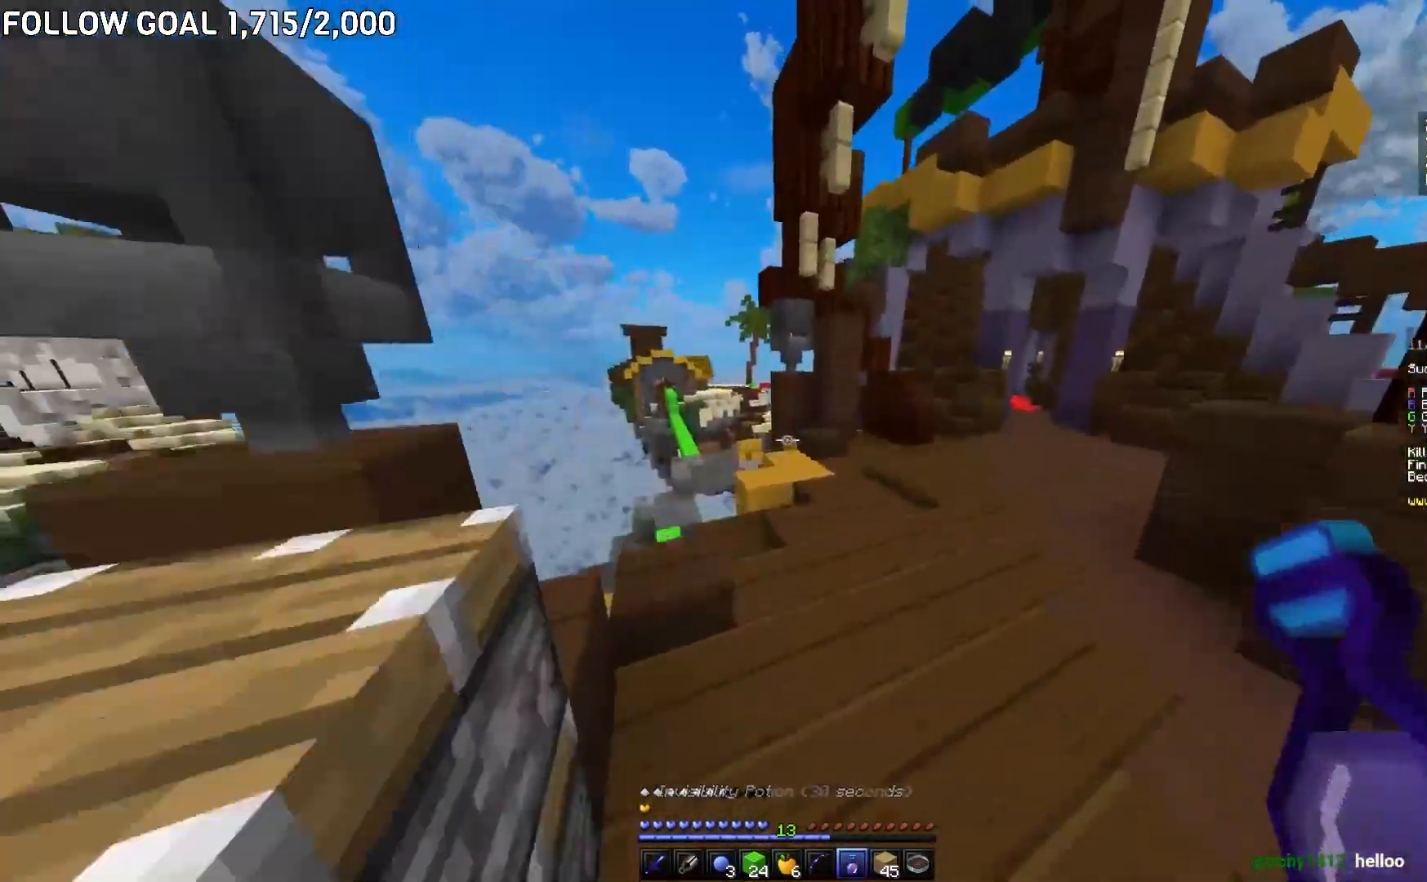
{"keys": ["w"], "mouse": [], "events": [[400, "d", "up"]]}
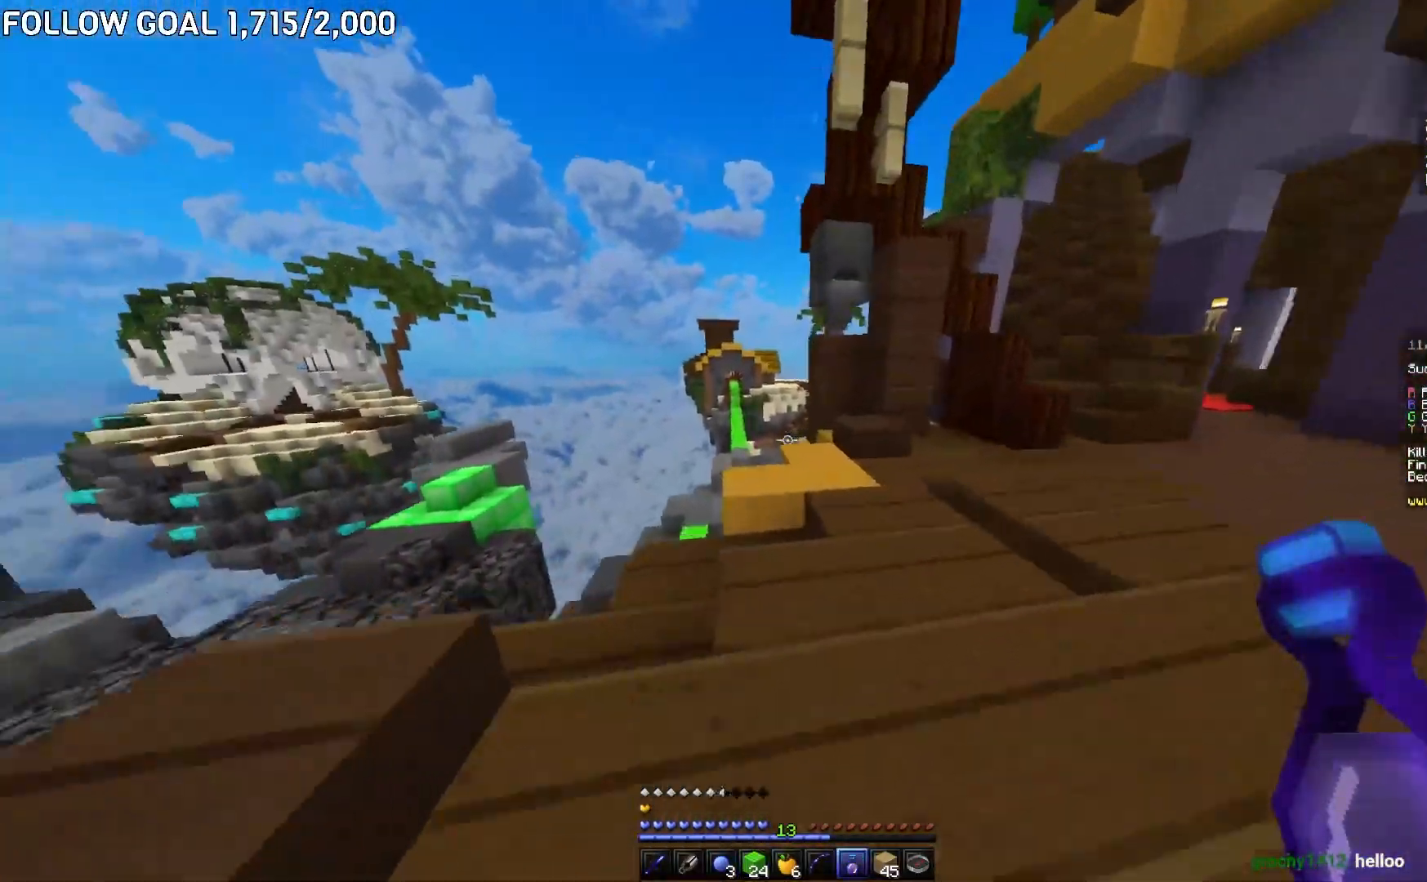
{"keys": ["d", "w"], "mouse": [], "events": [[418, "d", "down"]]}
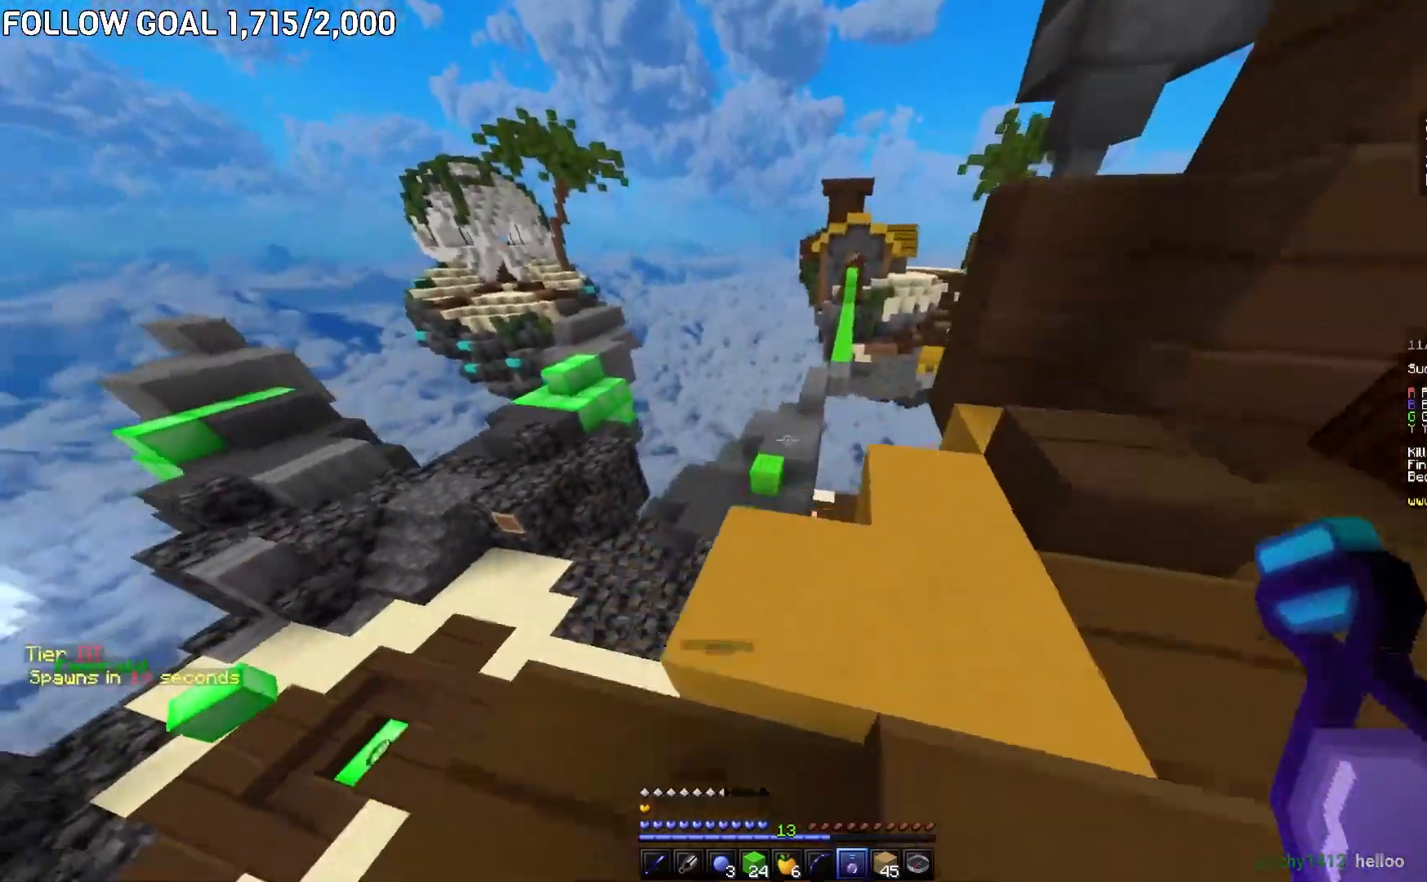
{"keys": ["a", "w"], "mouse": [], "events": [[67, "d", "up"], [183, "a", "down"]]}
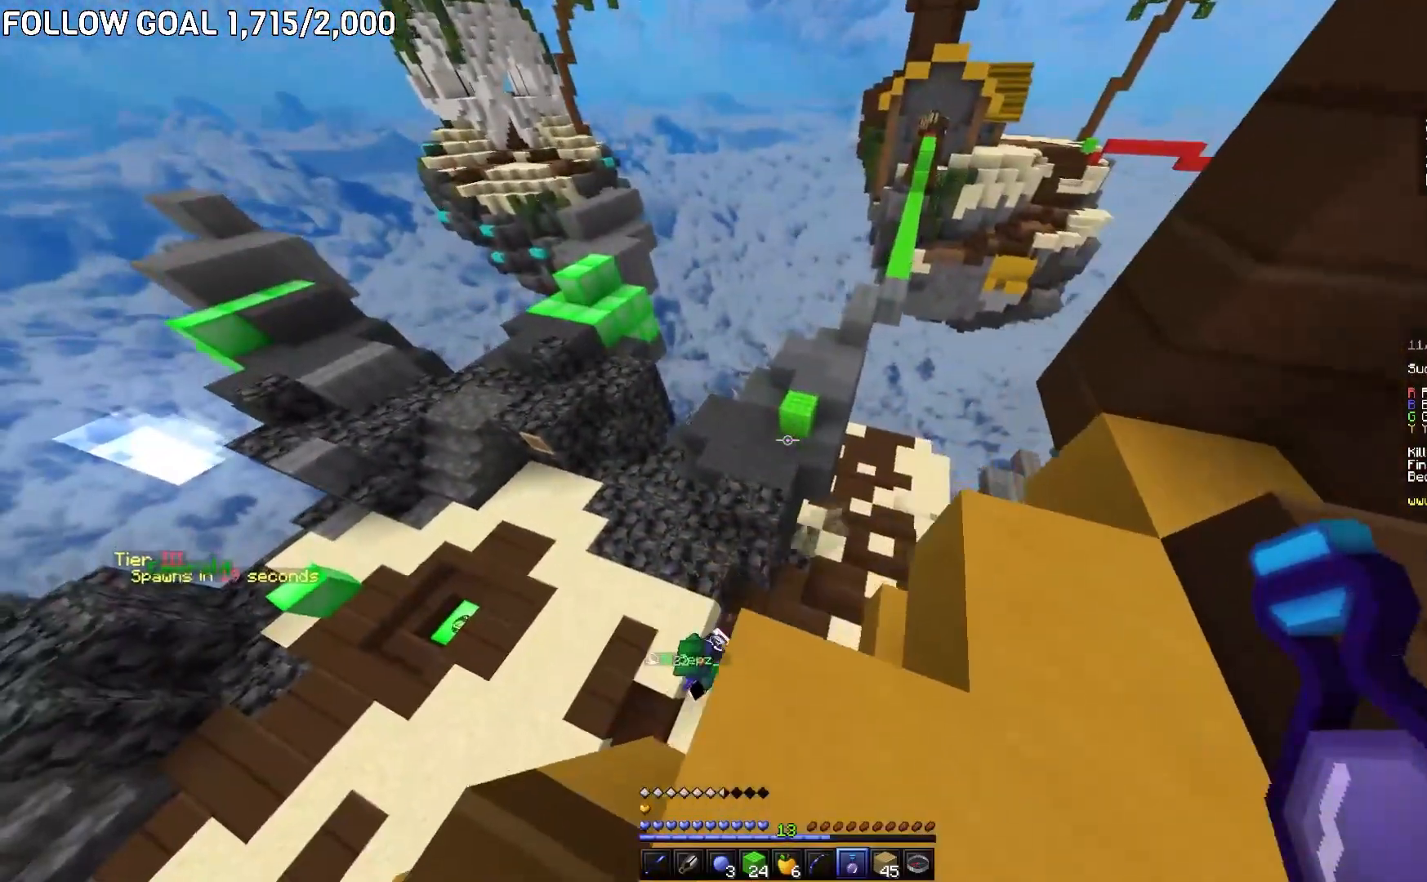
{"keys": ["a", "w"], "mouse": [], "events": [[267, "w", "up"], [484, "w", "down"]]}
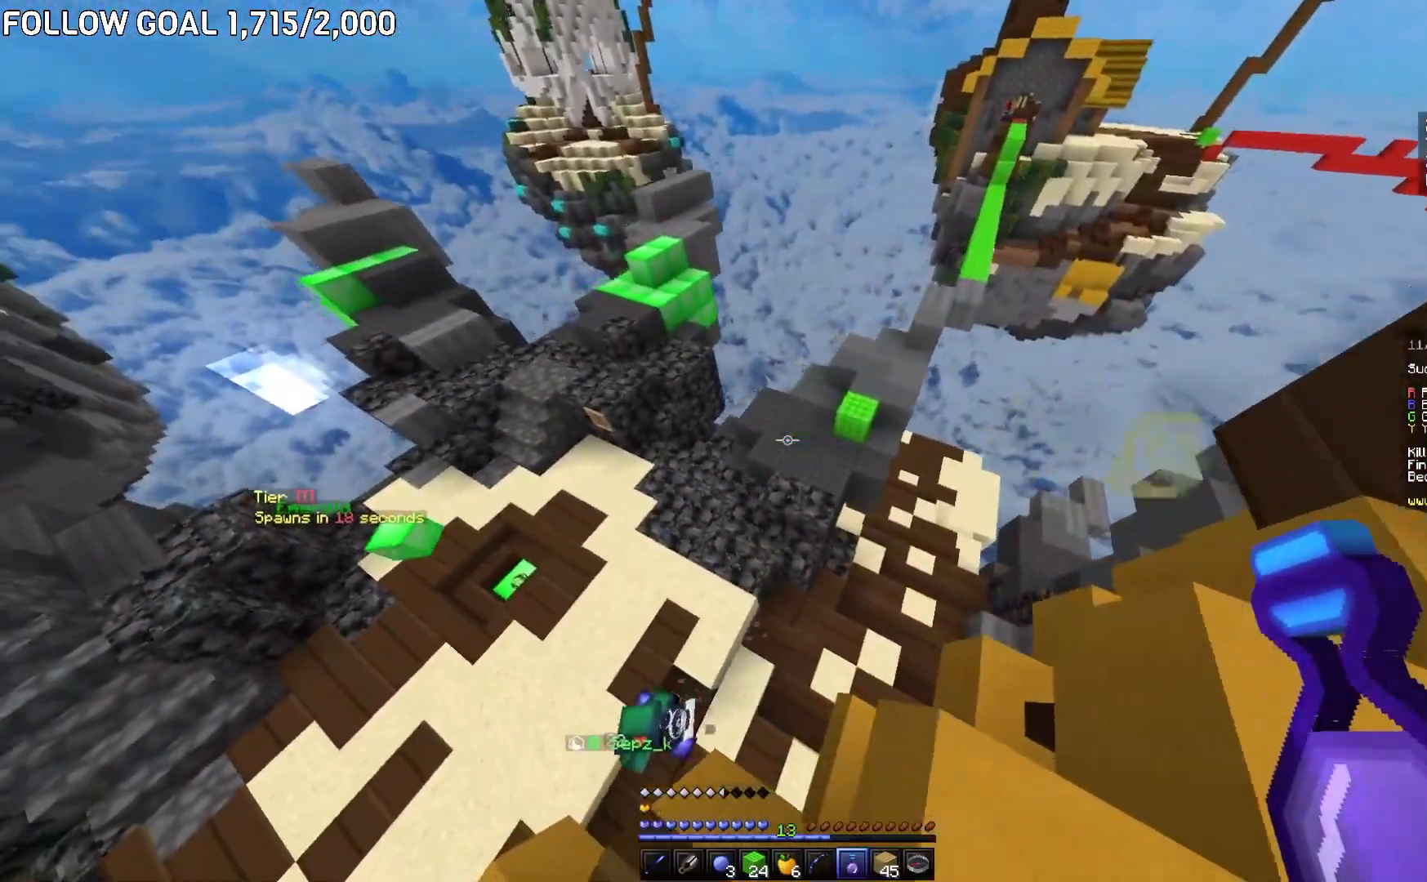
{"keys": ["a", "w"], "mouse": [], "events": []}
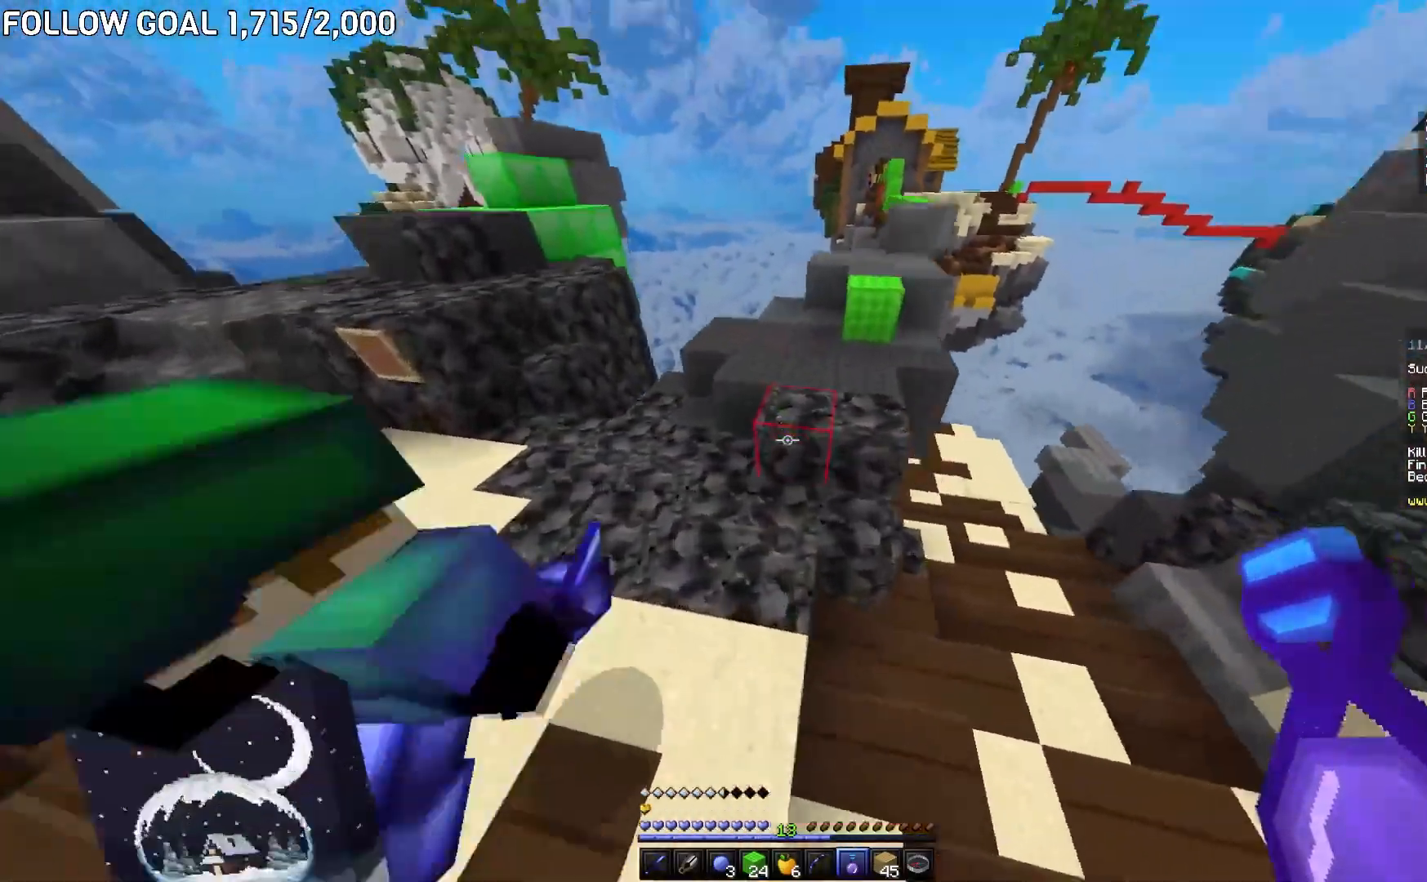
{"keys": ["w"], "mouse": [], "events": [[284, "a", "up"]]}
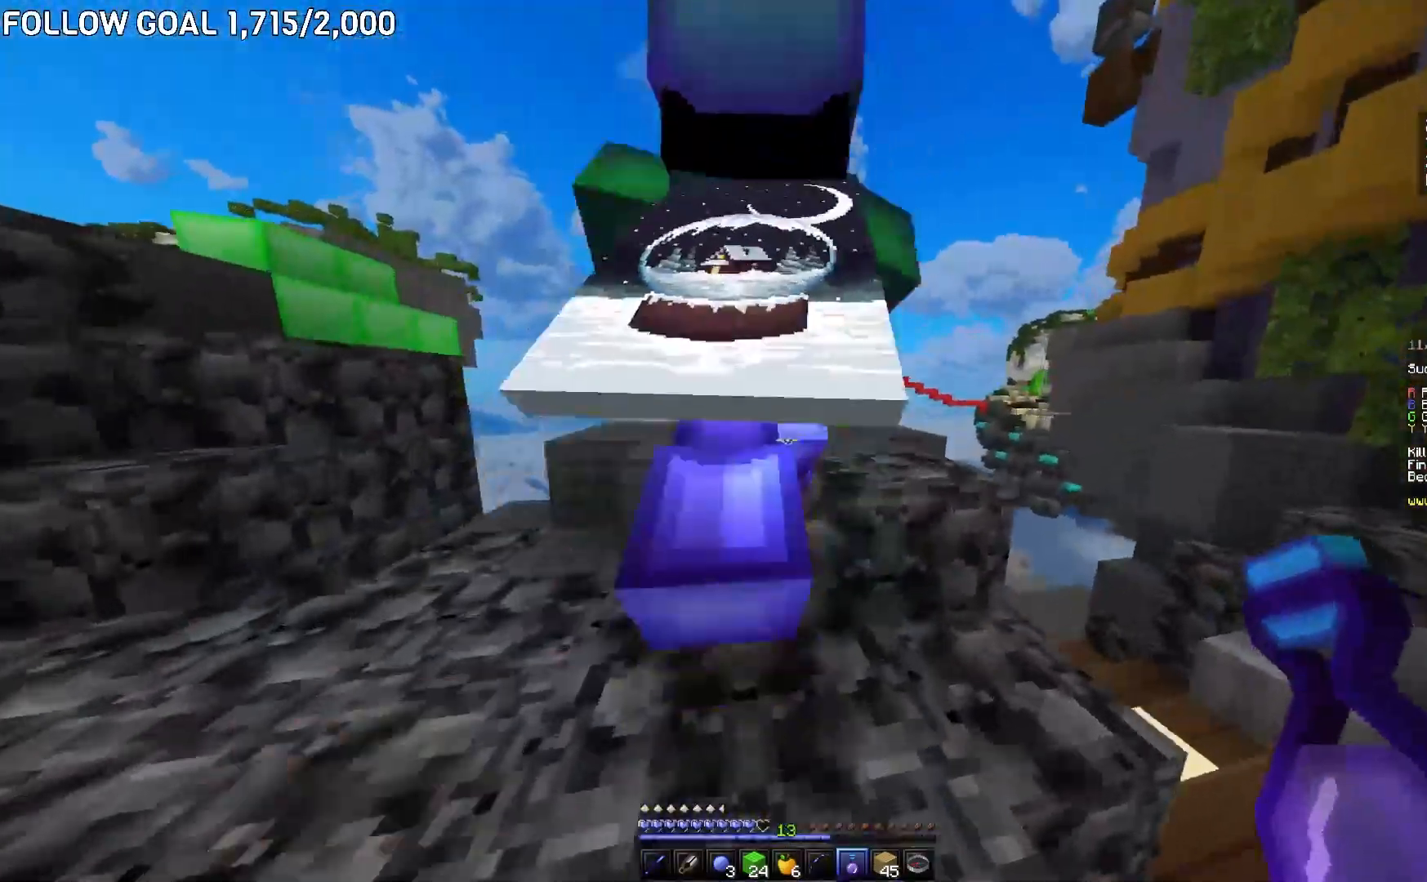
{"keys": ["d", "w"], "mouse": [], "events": [[150, "d", "down"], [350, "d", "up"], [467, "d", "down"]]}
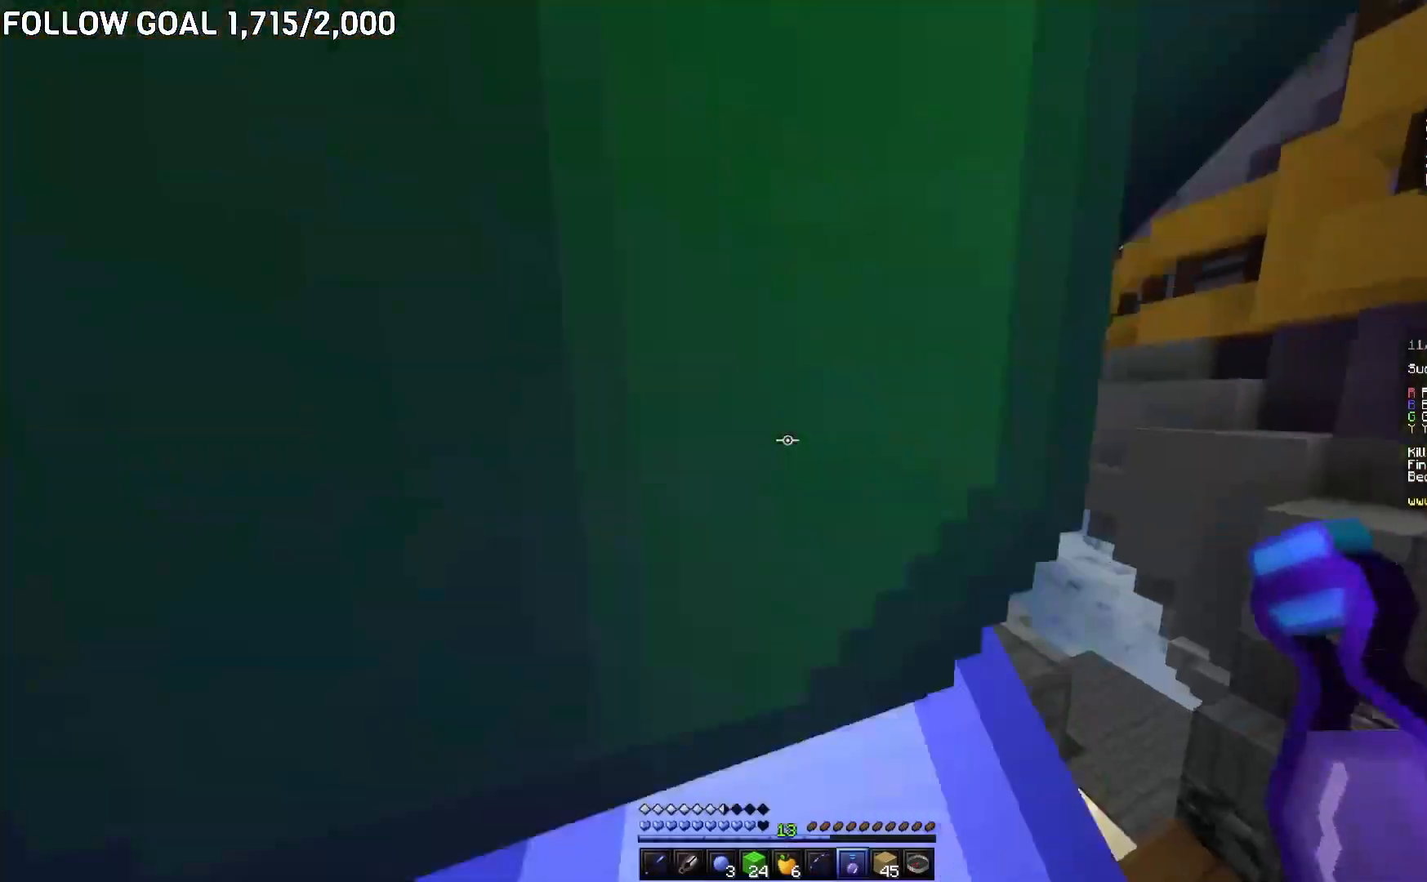
{"keys": ["w"], "mouse": [], "events": [[50, "d", "up"], [101, "d", "down"], [334, "d", "up"]]}
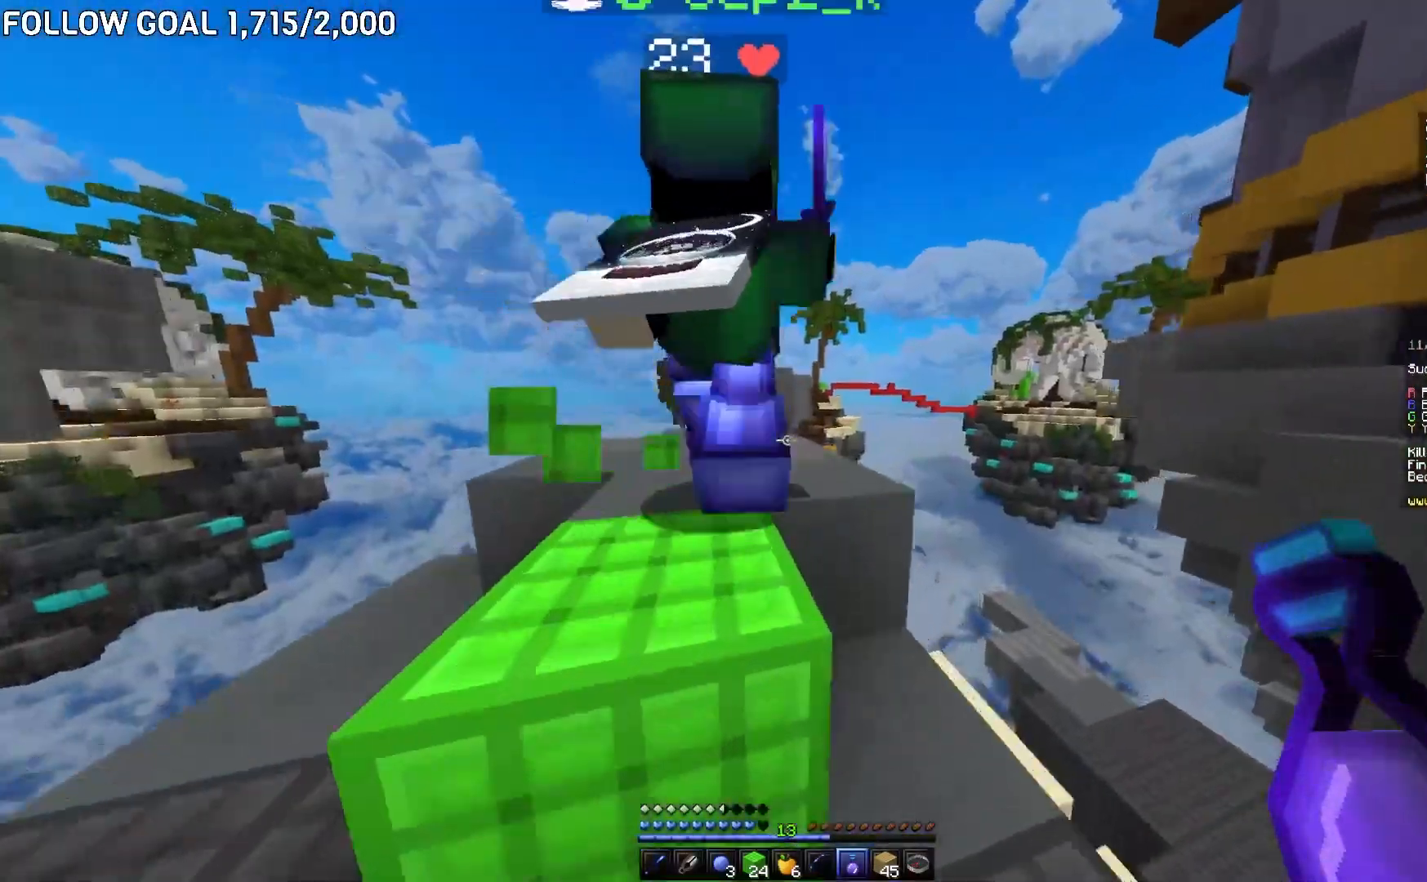
{"keys": ["w"], "mouse": [], "events": [[100, "a", "down"], [484, "a", "up"]]}
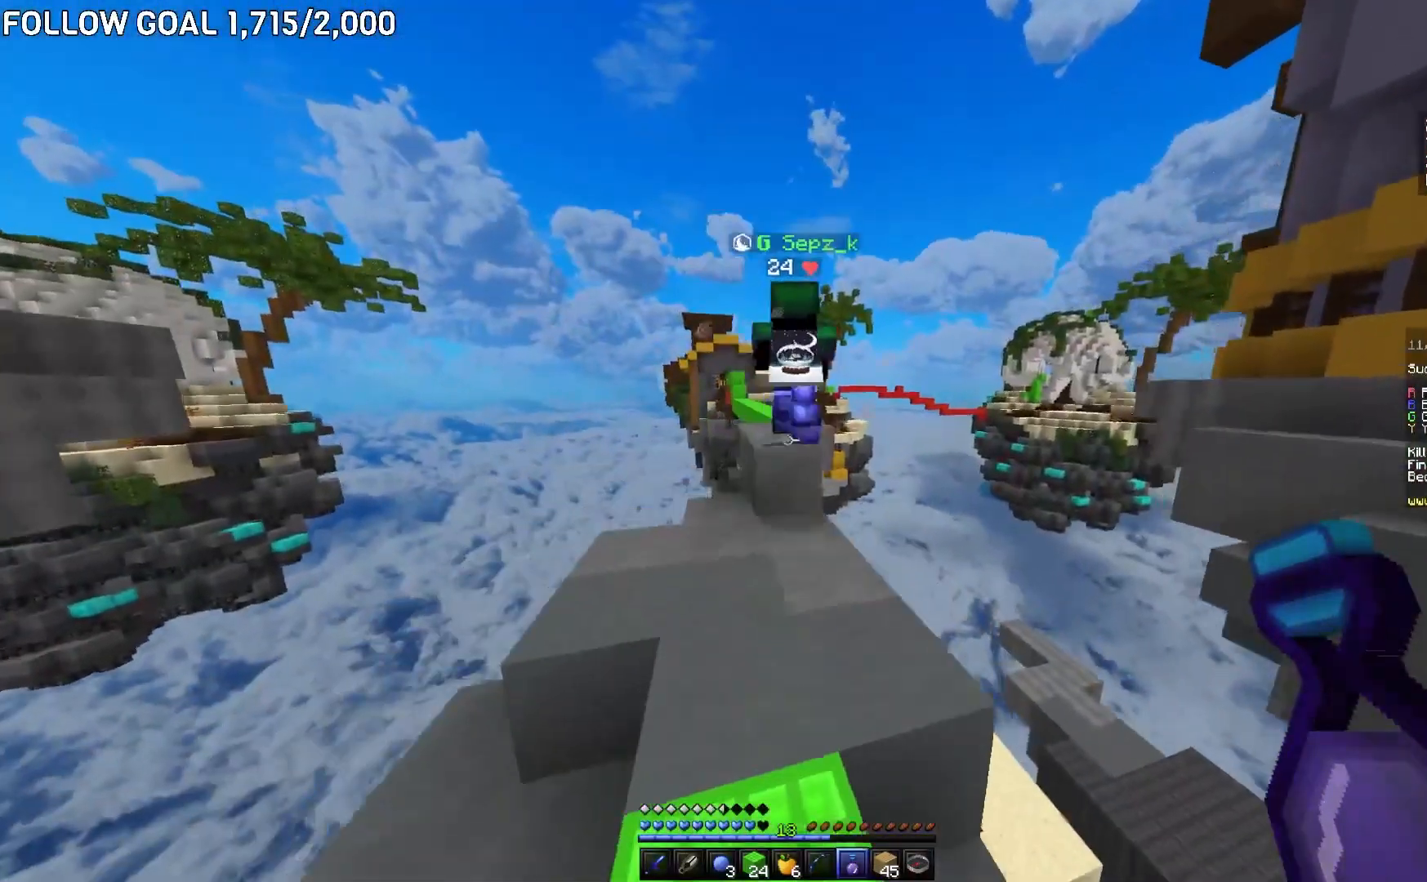
{"keys": ["w"], "mouse": [], "events": [[84, "mouse_right", "down"], [167, "a", "down"], [201, "a", "up"], [201, "mouse_right", "up"]]}
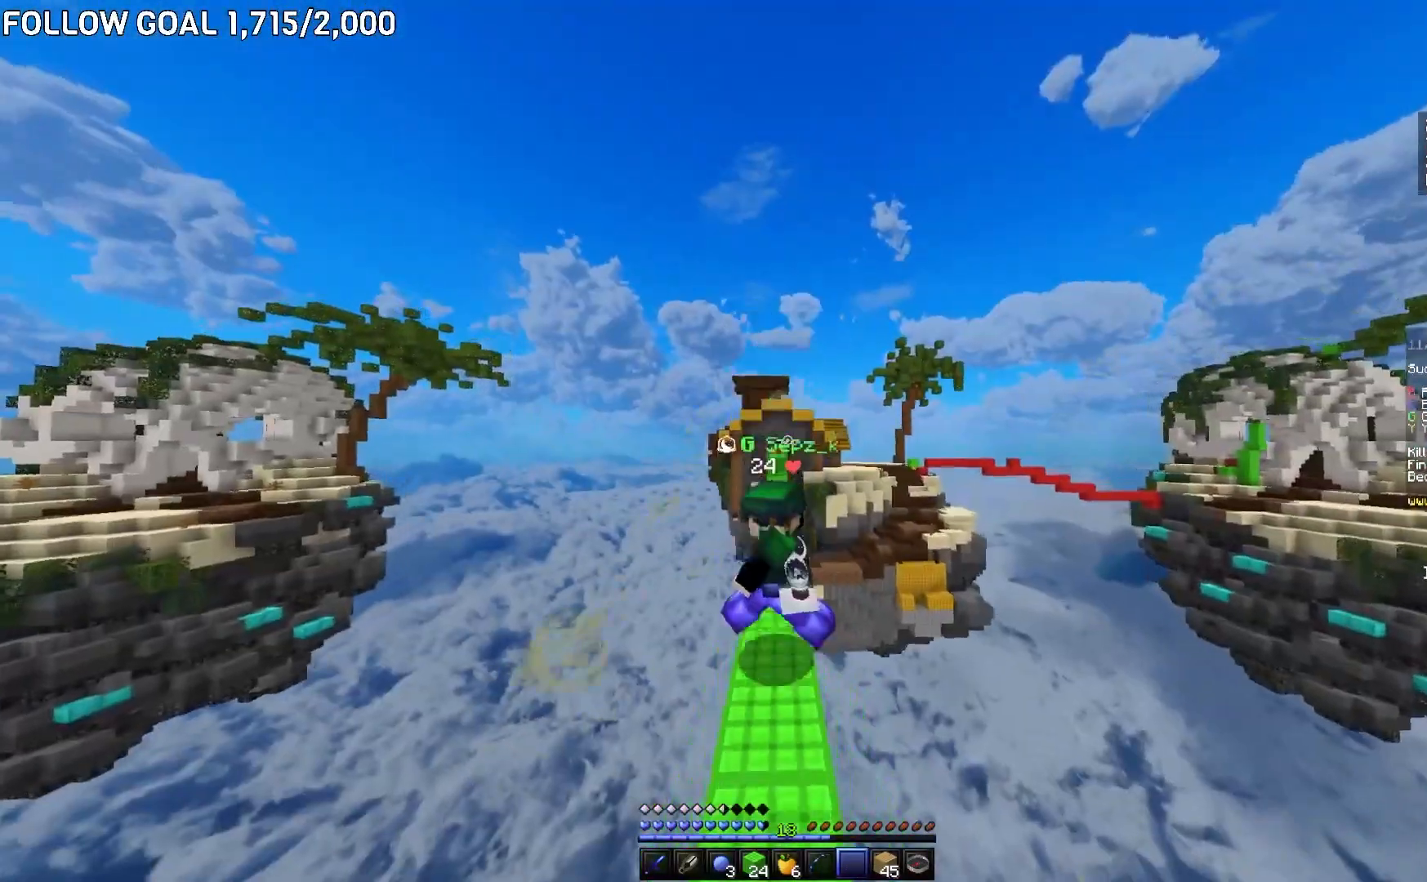
{"keys": ["w"], "mouse": [], "events": []}
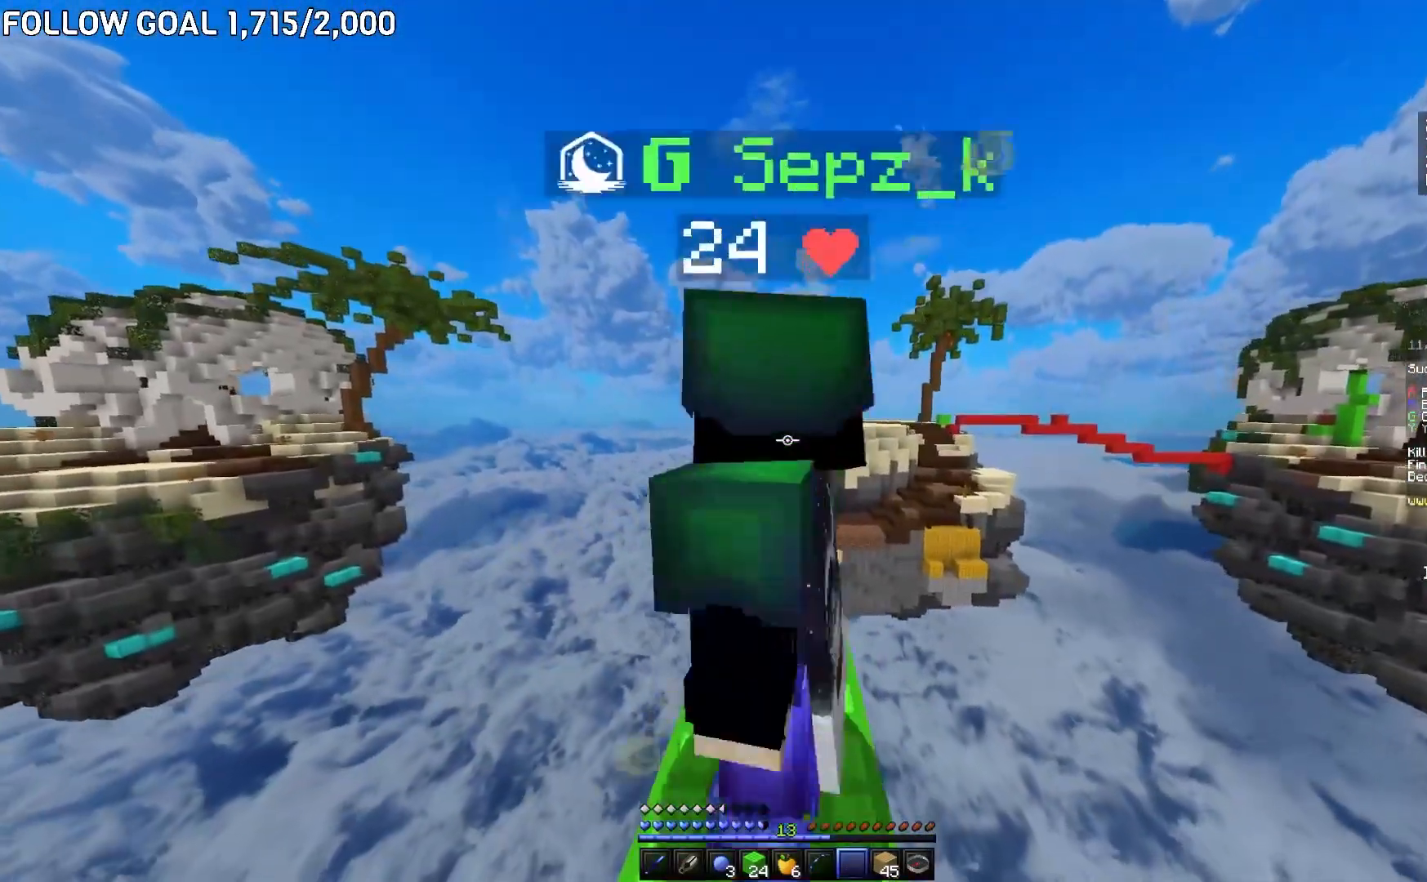
{"keys": ["w"], "mouse": [], "events": []}
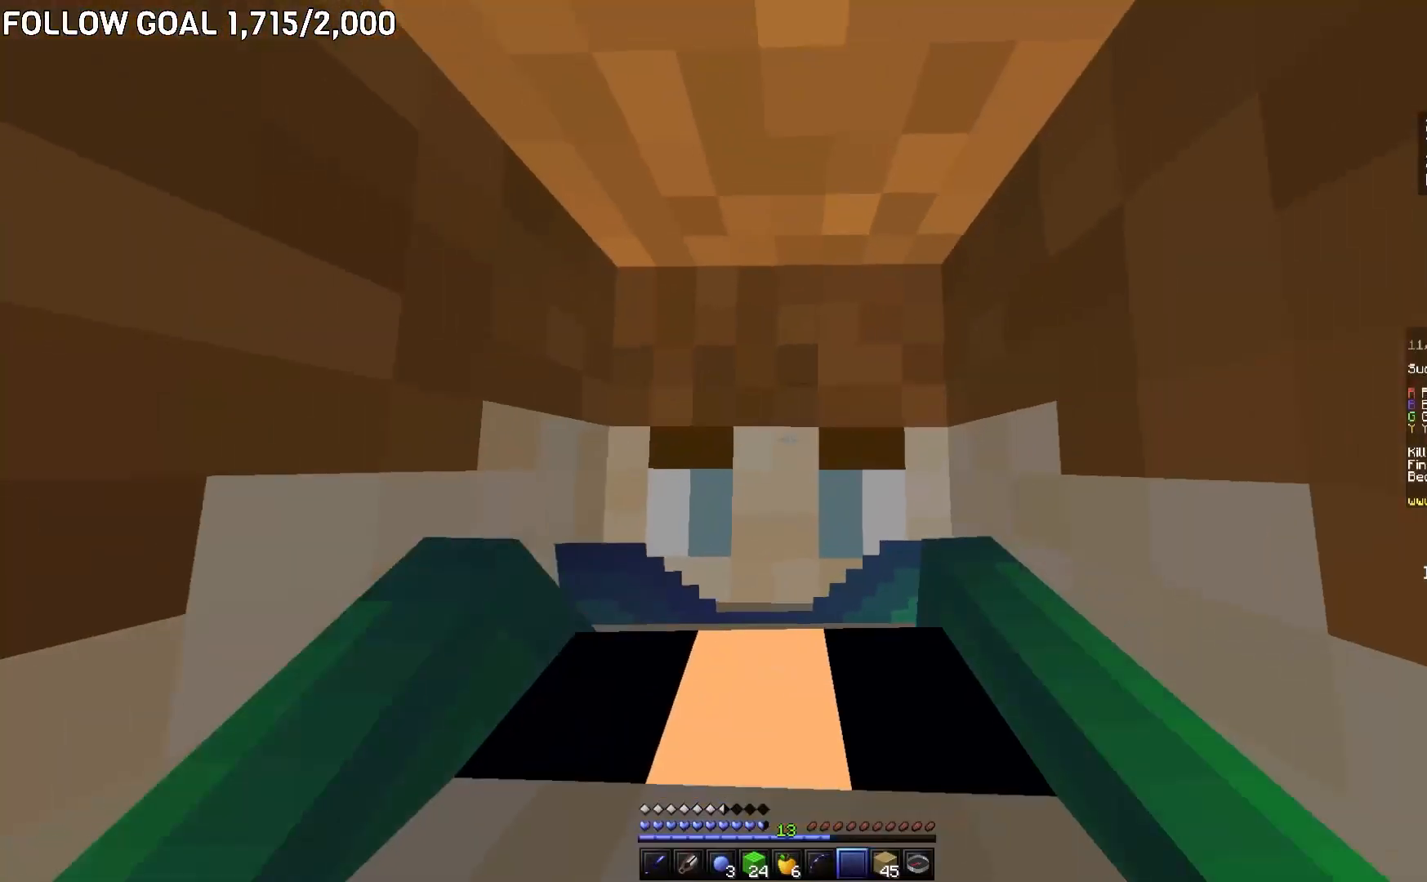
{"keys": ["s"], "mouse": [], "events": [[234, "w", "up"], [301, "s", "down"]]}